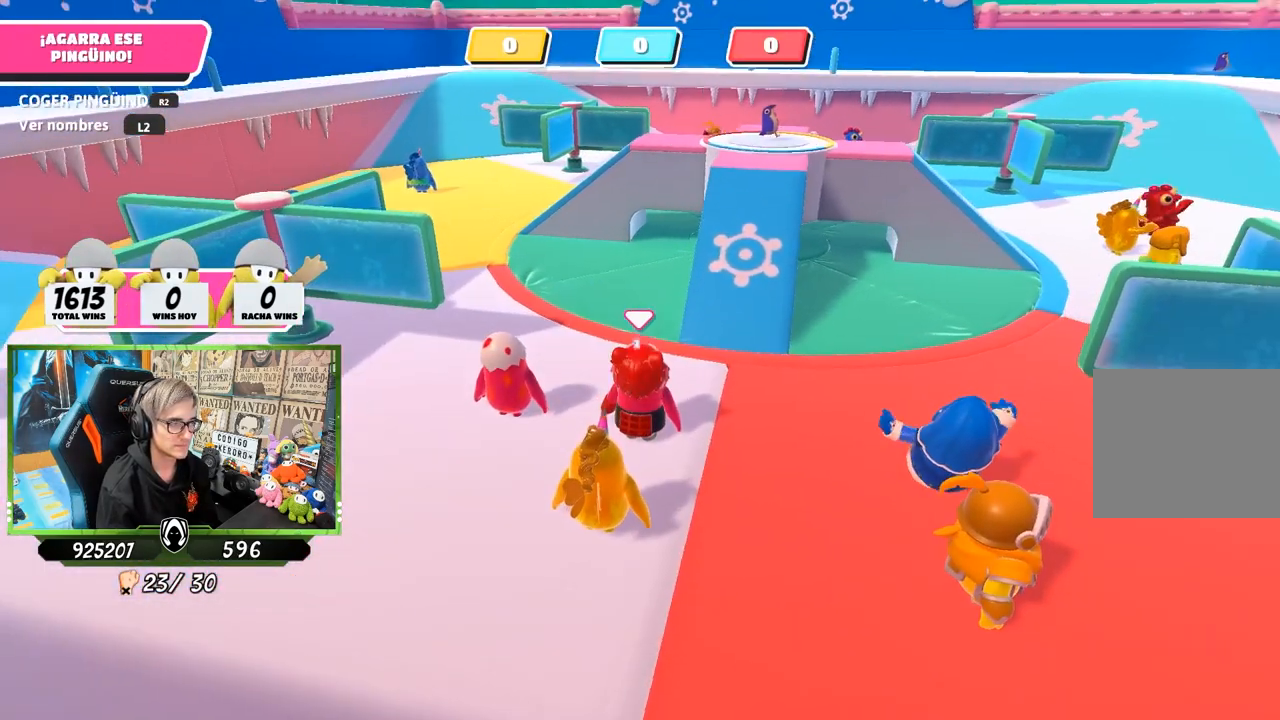
Gameplay with a controller (PlayStation layout); each line is a JSON object with the inputs held at the frame after it. "events" lists button and stick changes between this image and that frame as [ms after this image, input, new state], when the widget could be followed in between.
{"buttons": [], "left_stick": "up", "right_stick": "center", "events": [[83, "right_stick", "center"], [117, "left_stick", "up-right"], [217, "left_stick", "up"]]}
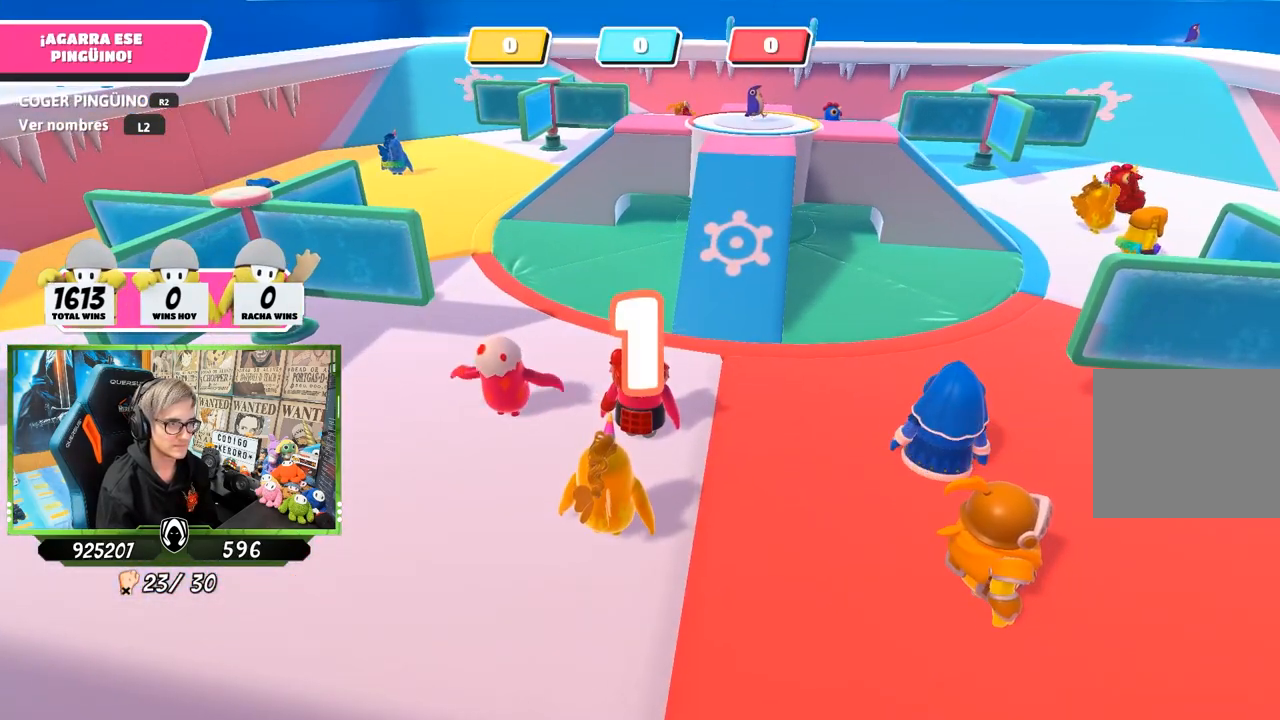
{"buttons": [], "left_stick": "left", "right_stick": "left", "events": [[183, "left_stick", "up-left"], [283, "left_stick", "left"], [317, "right_stick", "left"]]}
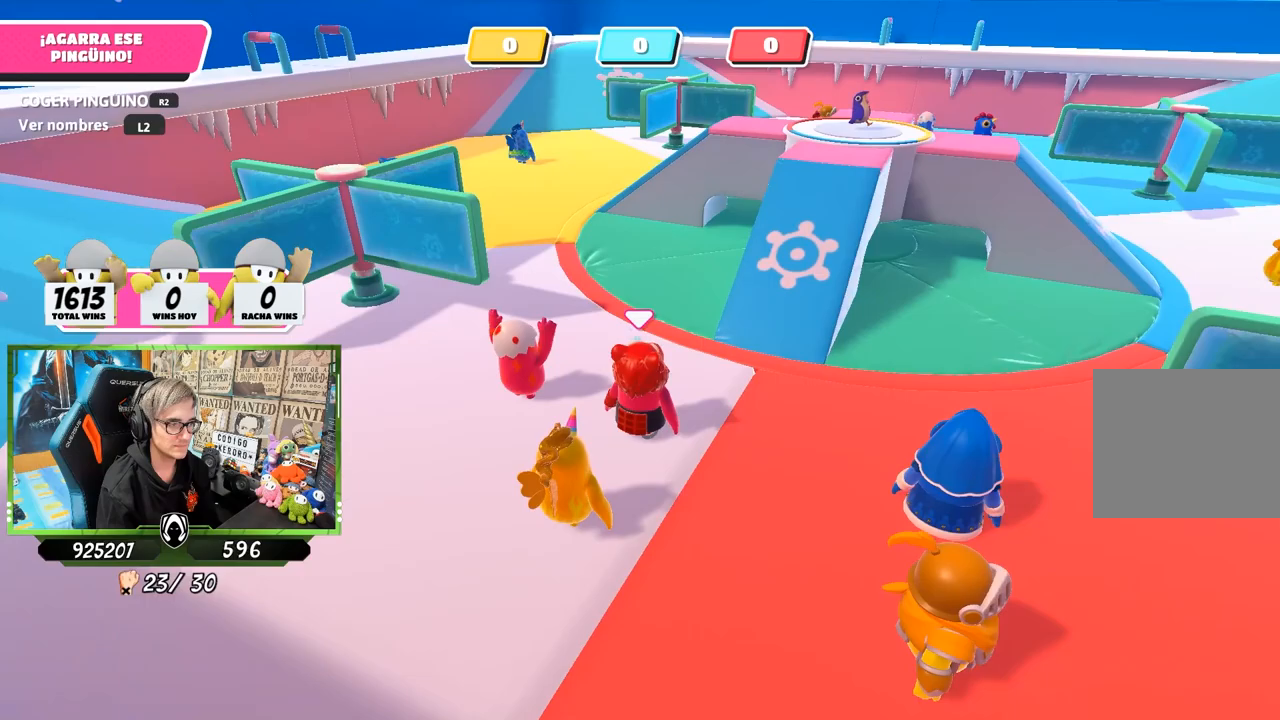
{"buttons": [], "left_stick": "up", "right_stick": "down-left", "events": [[117, "left_stick", "up-left"], [350, "right_stick", "down-left"], [400, "left_stick", "up"]]}
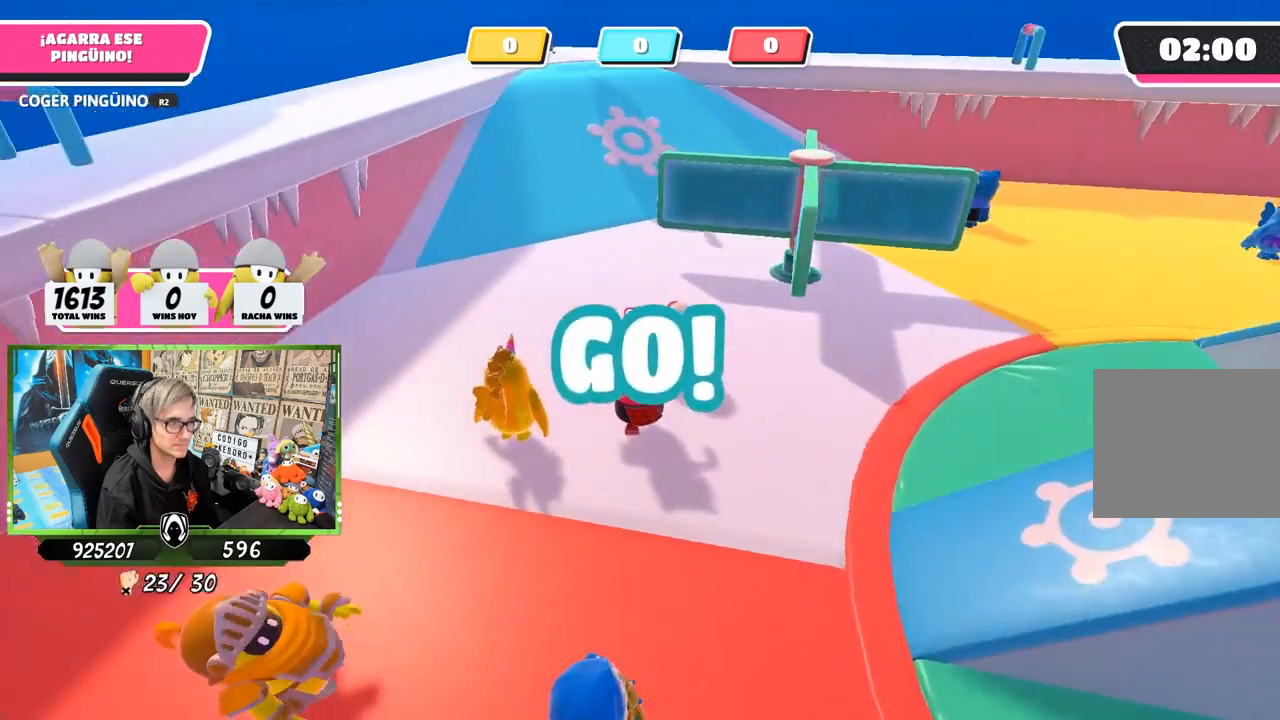
{"buttons": [], "left_stick": "up", "right_stick": "down", "events": [[17, "right_stick", "center"], [500, "right_stick", "down"]]}
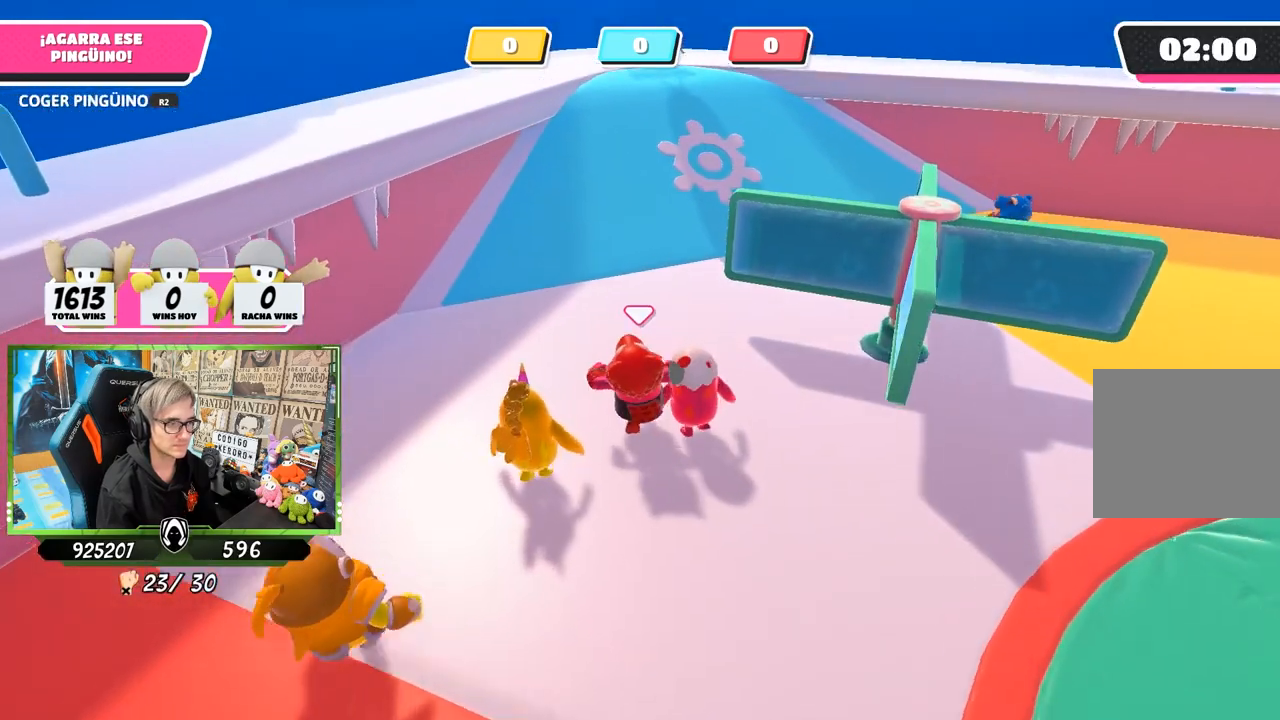
{"buttons": [], "left_stick": "up", "right_stick": "up", "events": [[300, "right_stick", "center"], [400, "right_stick", "up"]]}
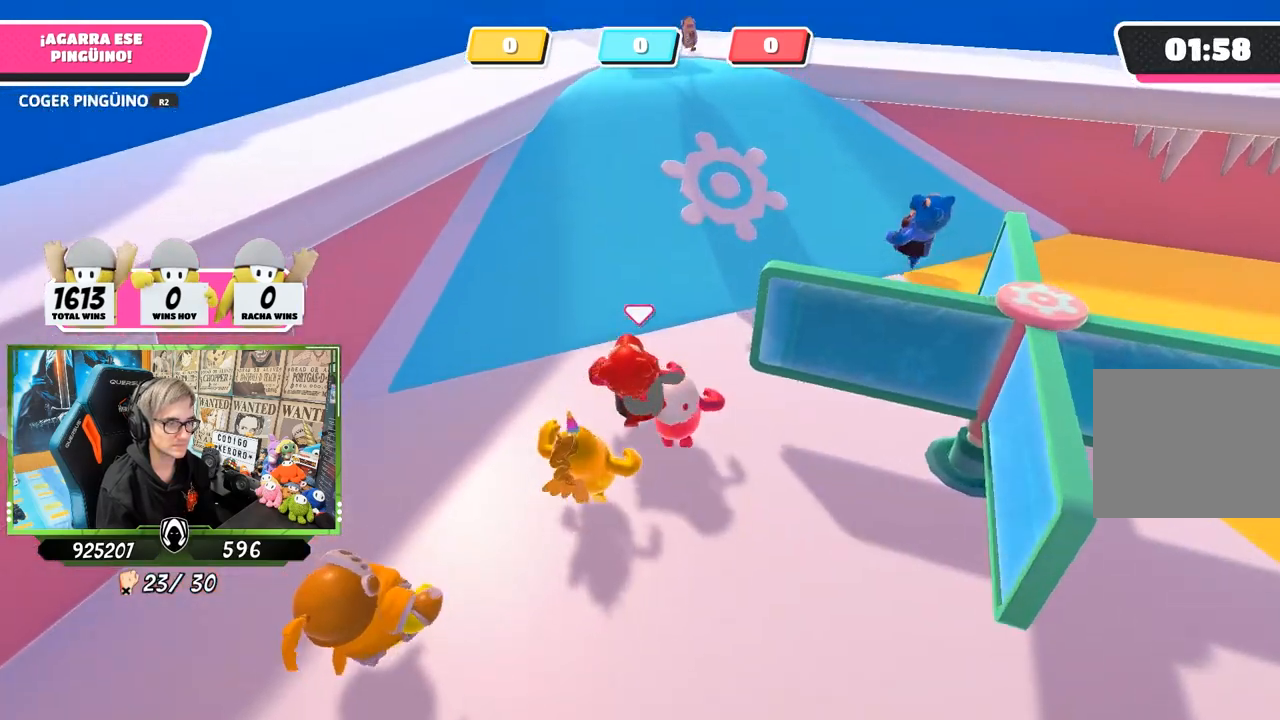
{"buttons": [], "left_stick": "up-left", "right_stick": "right", "events": [[100, "right_stick", "center"], [233, "right_stick", "up"], [367, "right_stick", "center"], [450, "left_stick", "up-left"], [450, "right_stick", "right"]]}
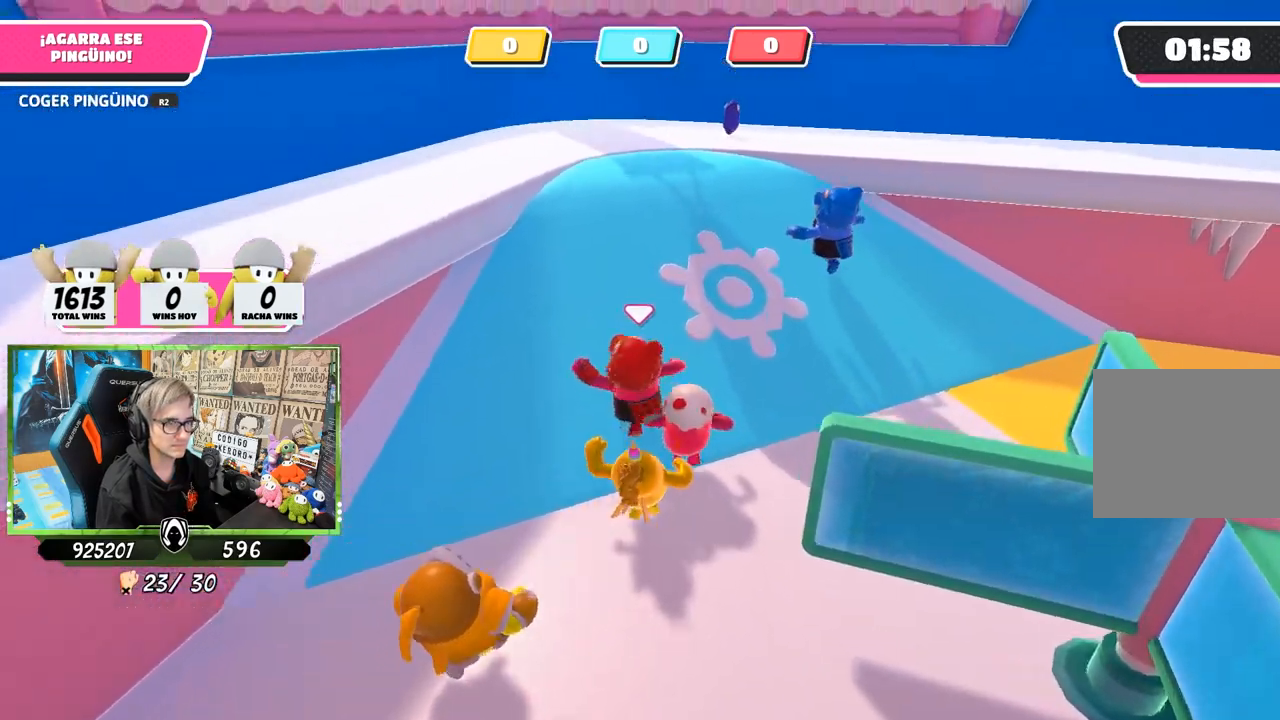
{"buttons": [], "left_stick": "up-right", "right_stick": "right", "events": [[17, "left_stick", "down-left"], [117, "left_stick", "down-right"], [350, "left_stick", "right"], [467, "left_stick", "up-right"]]}
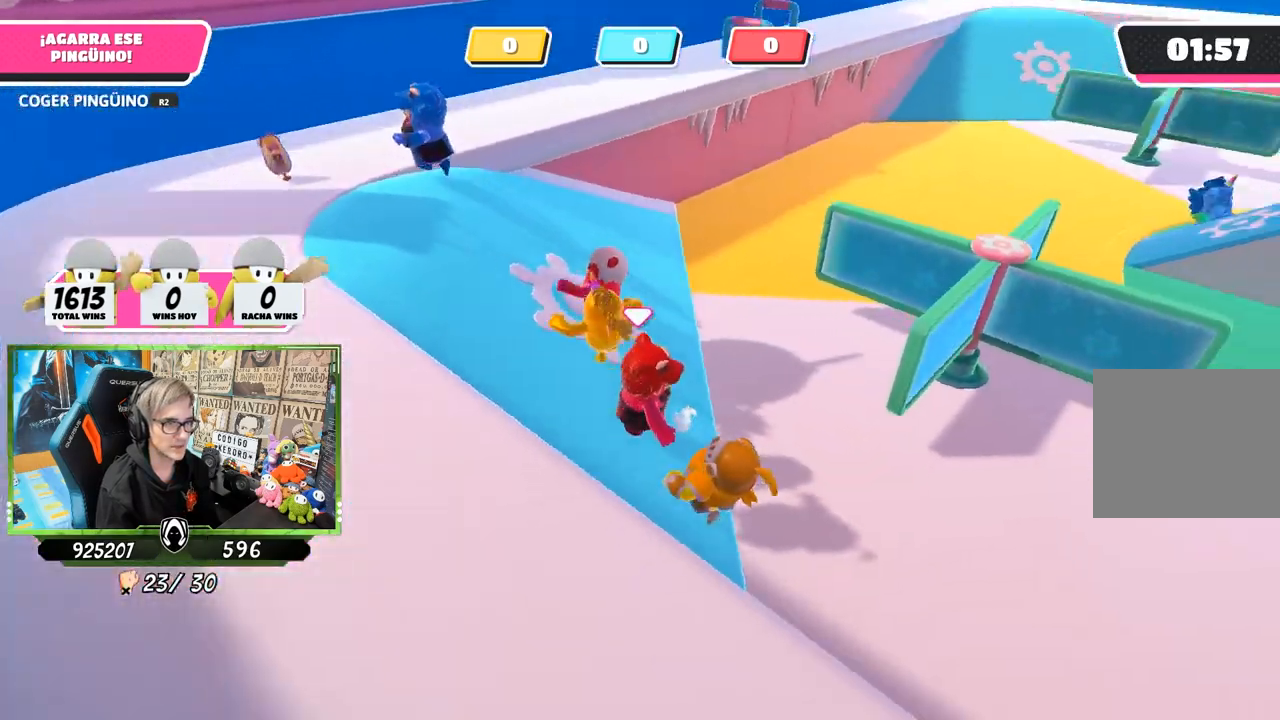
{"buttons": [], "left_stick": "up-right", "right_stick": "up", "events": [[300, "right_stick", "up-right"], [400, "right_stick", "up"]]}
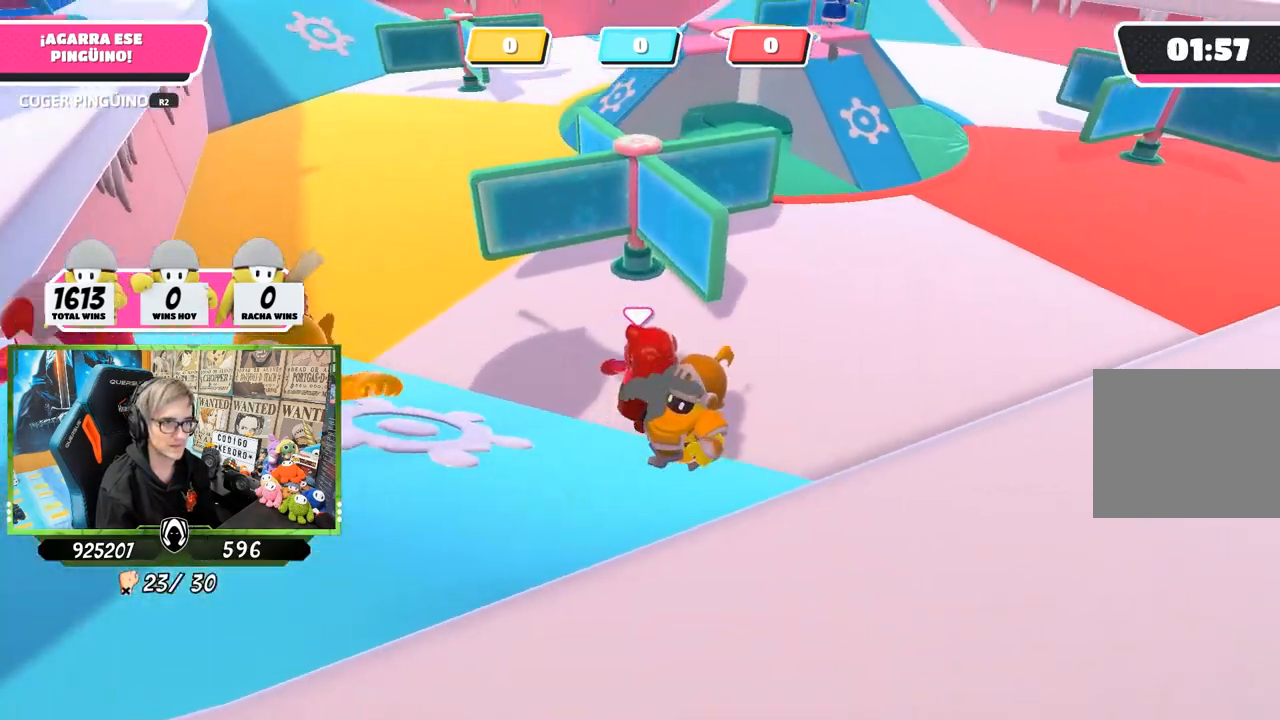
{"buttons": [], "left_stick": "up-right", "right_stick": "left", "events": [[100, "right_stick", "center"], [333, "right_stick", "left"]]}
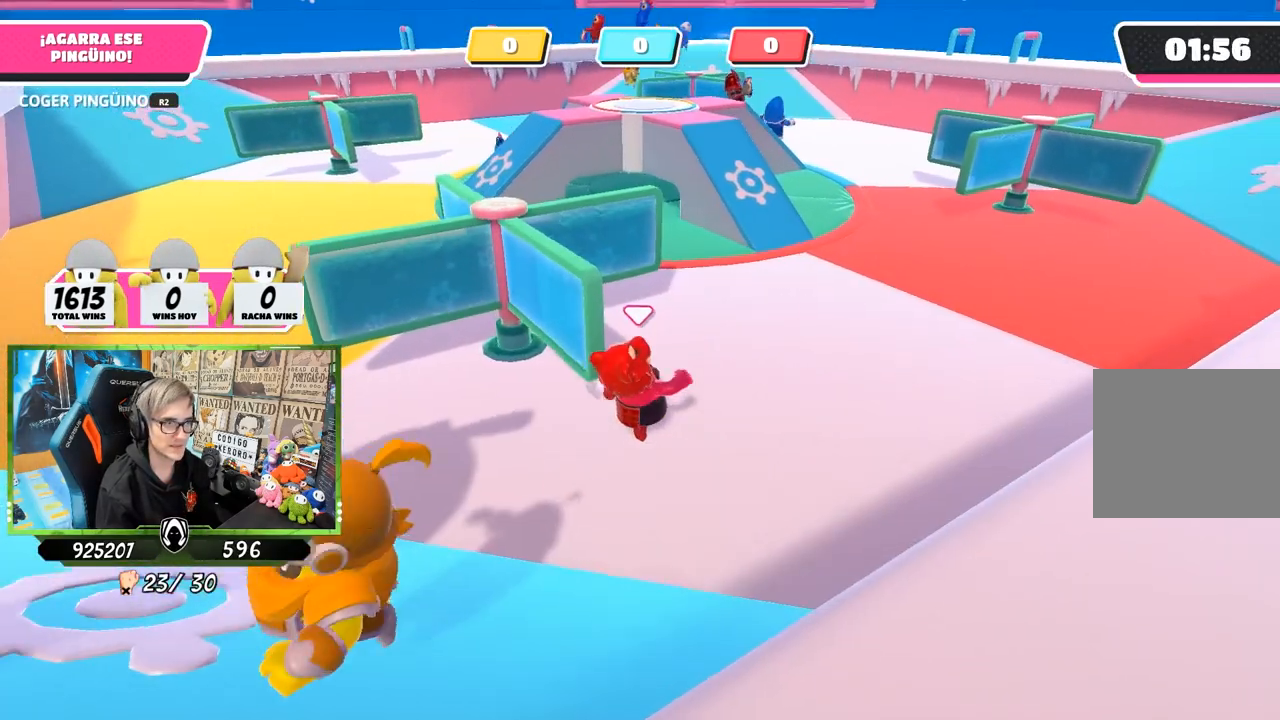
{"buttons": [], "left_stick": "up-right", "right_stick": "left", "events": []}
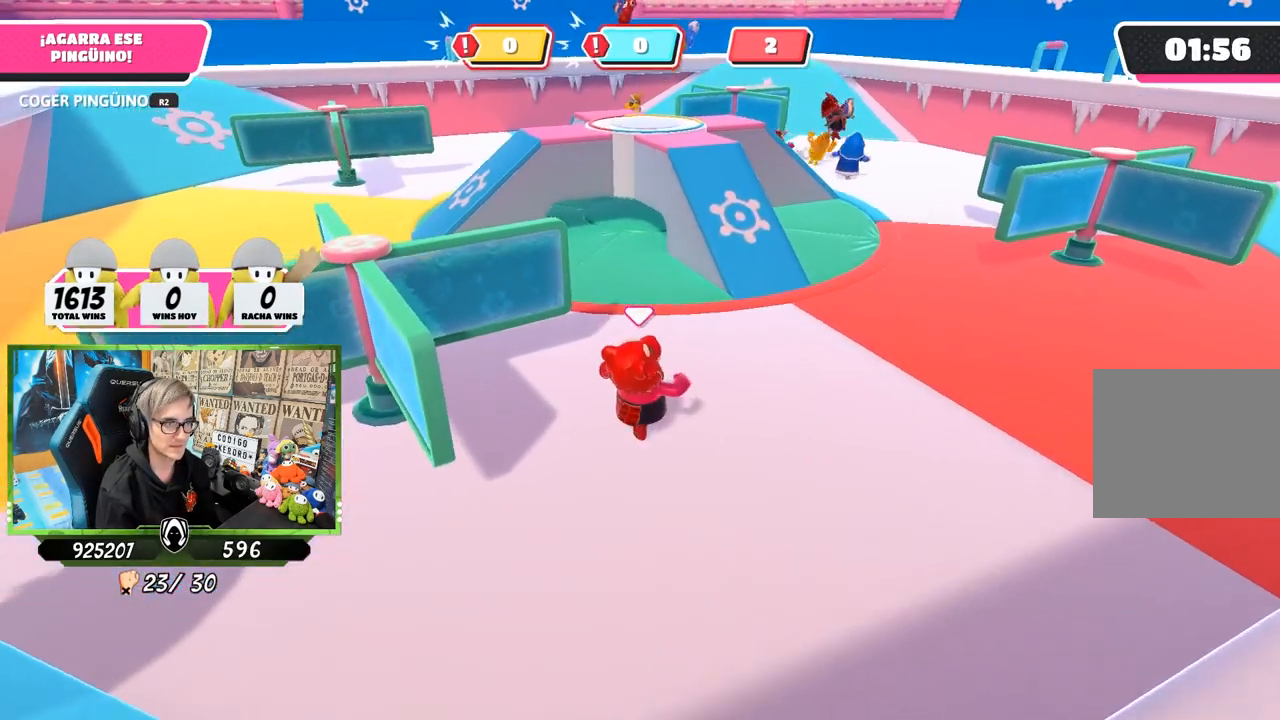
{"buttons": [], "left_stick": "up-right", "right_stick": "center", "events": [[117, "right_stick", "center"]]}
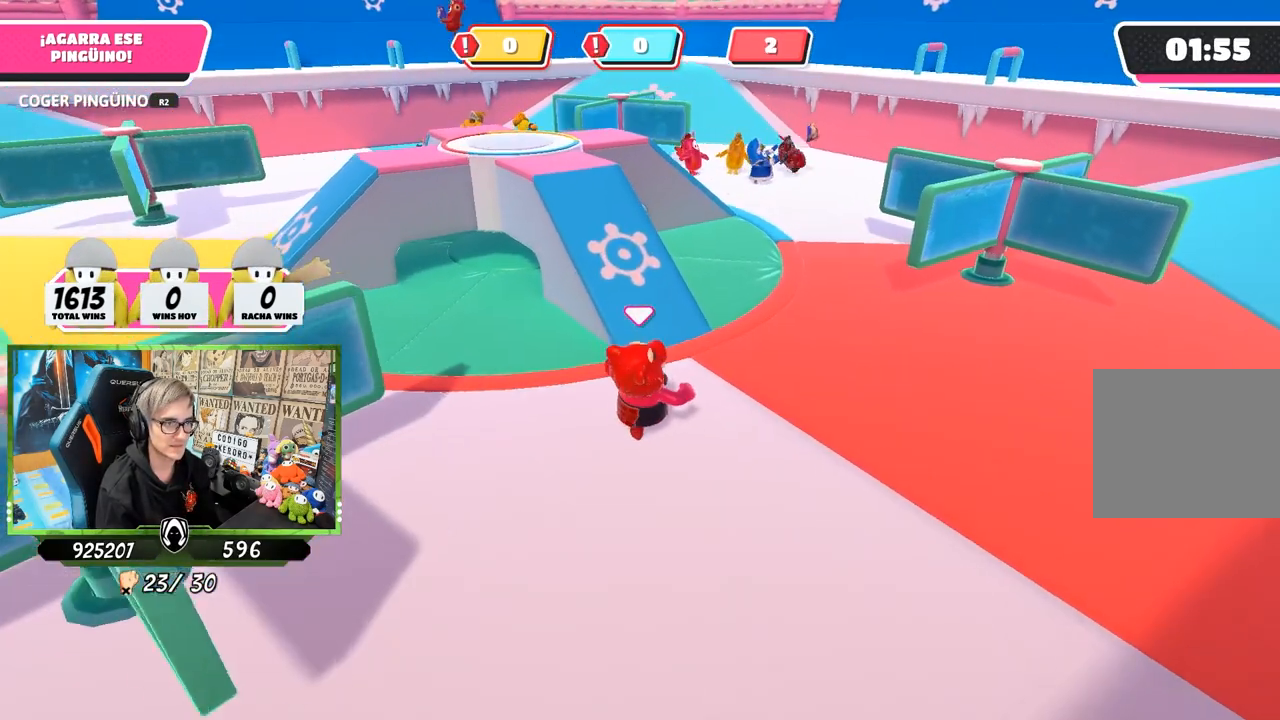
{"buttons": [], "left_stick": "up", "right_stick": "down", "events": [[367, "left_stick", "up"], [500, "right_stick", "down"]]}
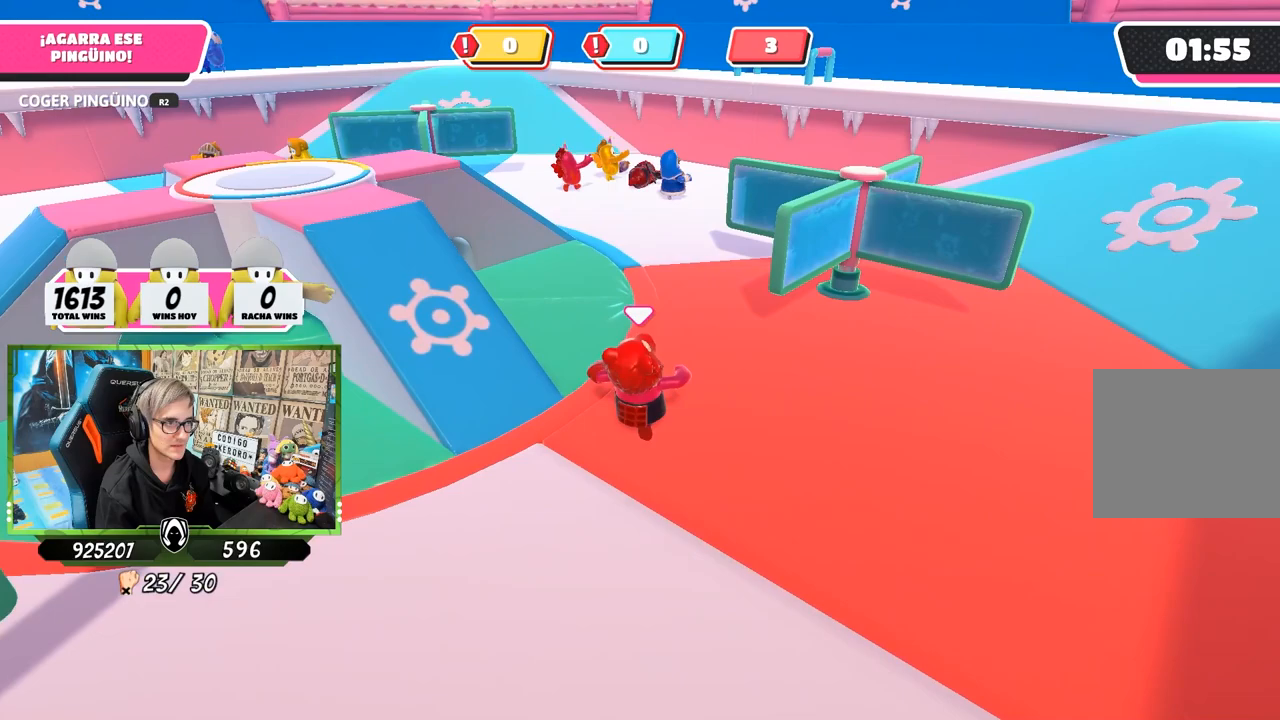
{"buttons": [], "left_stick": "up", "right_stick": "down", "events": []}
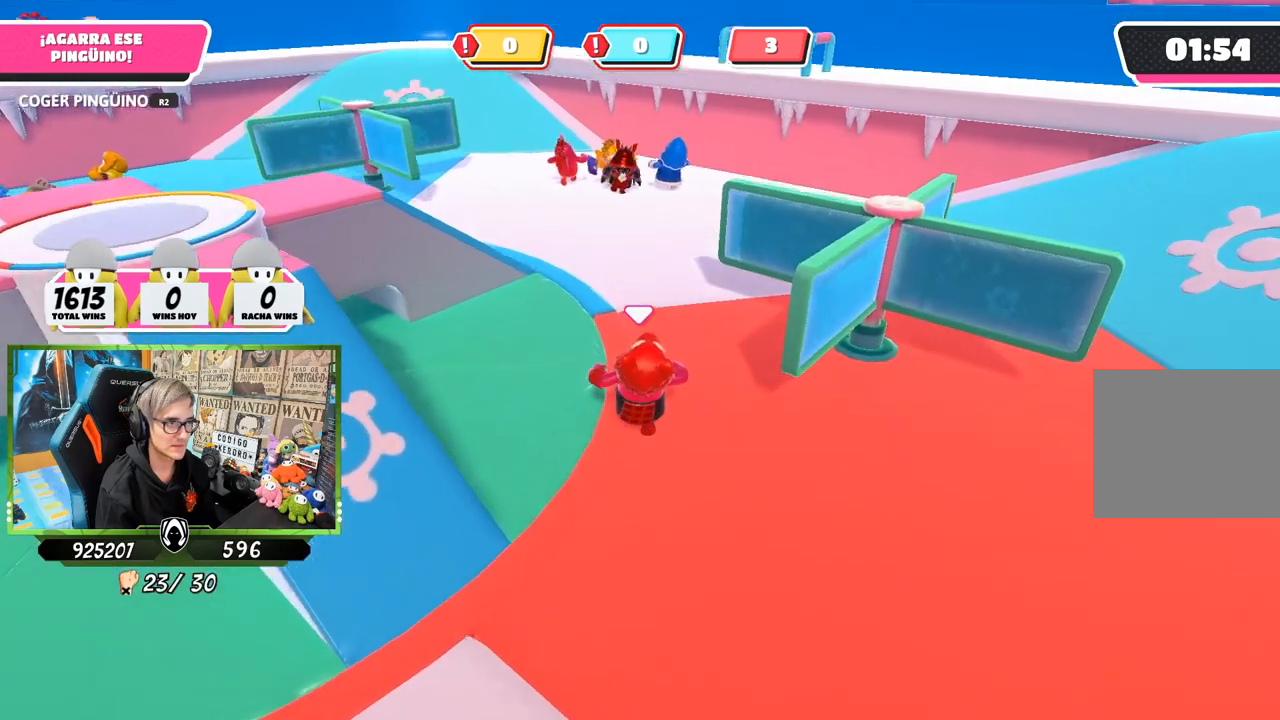
{"buttons": [], "left_stick": "up", "right_stick": "center", "events": [[350, "right_stick", "center"]]}
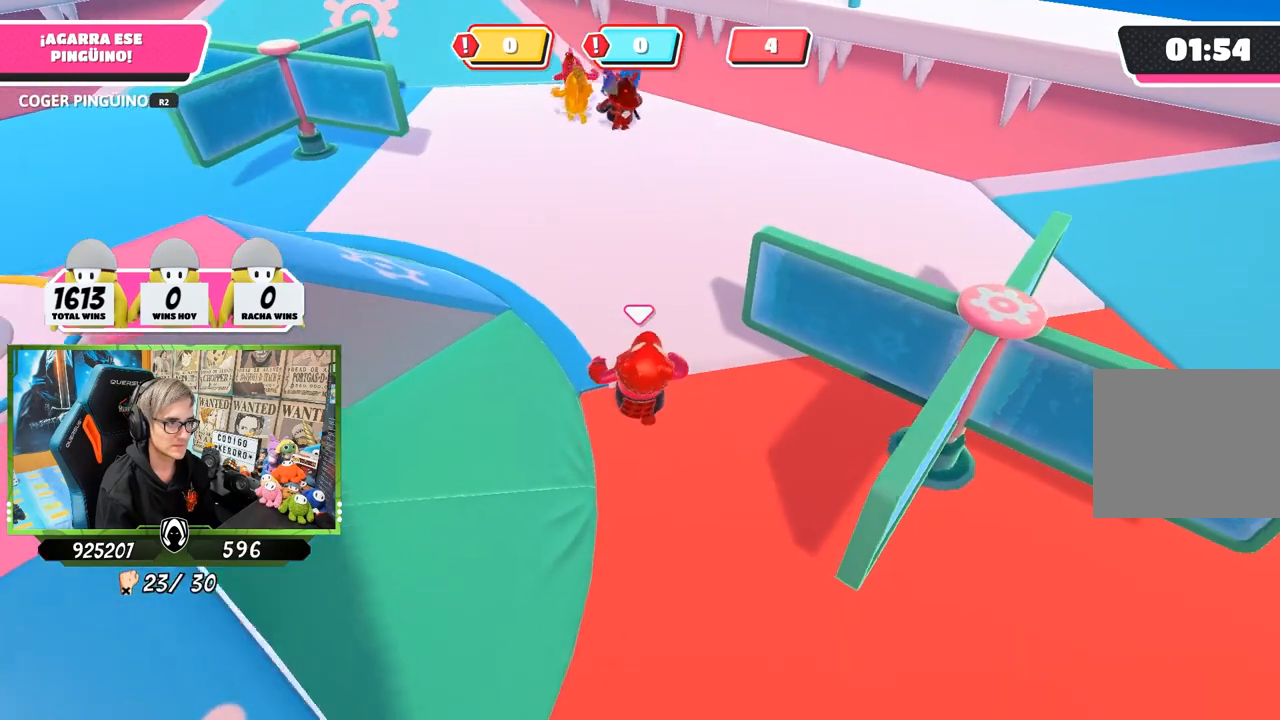
{"buttons": [], "left_stick": "up", "right_stick": "up-left", "events": [[117, "right_stick", "up"], [283, "right_stick", "up-left"]]}
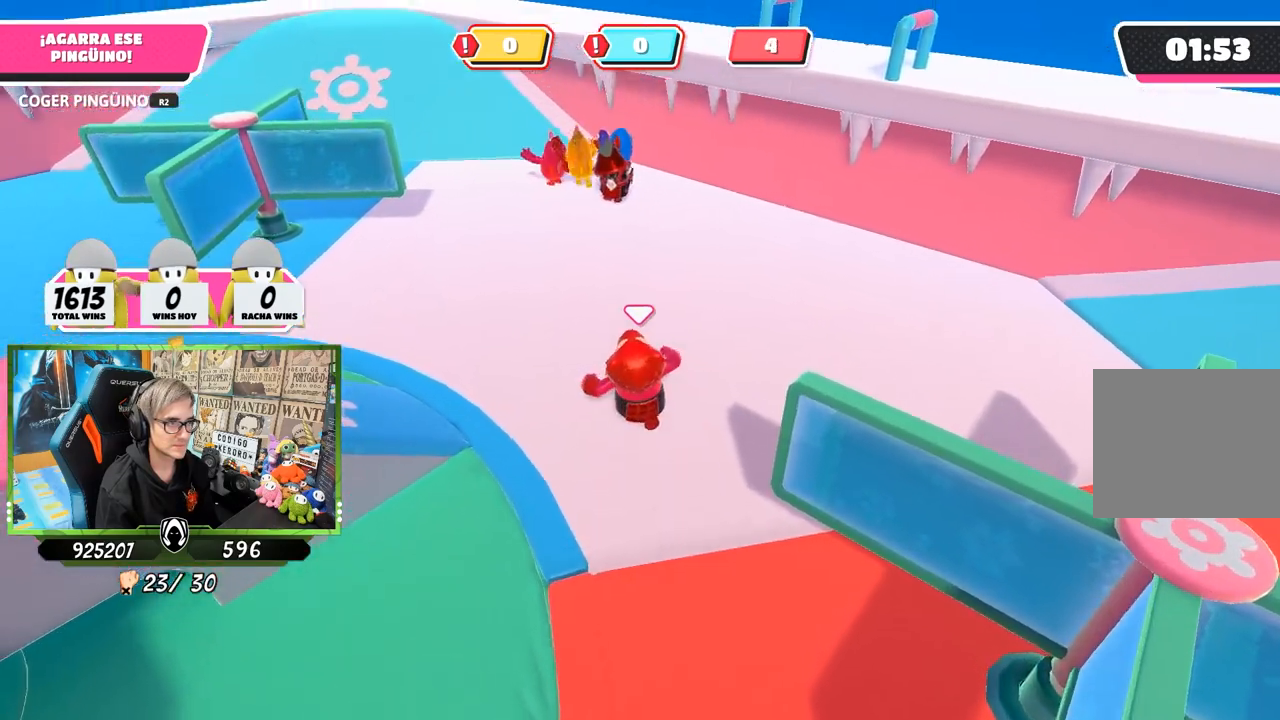
{"buttons": [], "left_stick": "up", "right_stick": "center", "events": [[17, "right_stick", "center"], [167, "right_stick", "down"], [333, "right_stick", "center"]]}
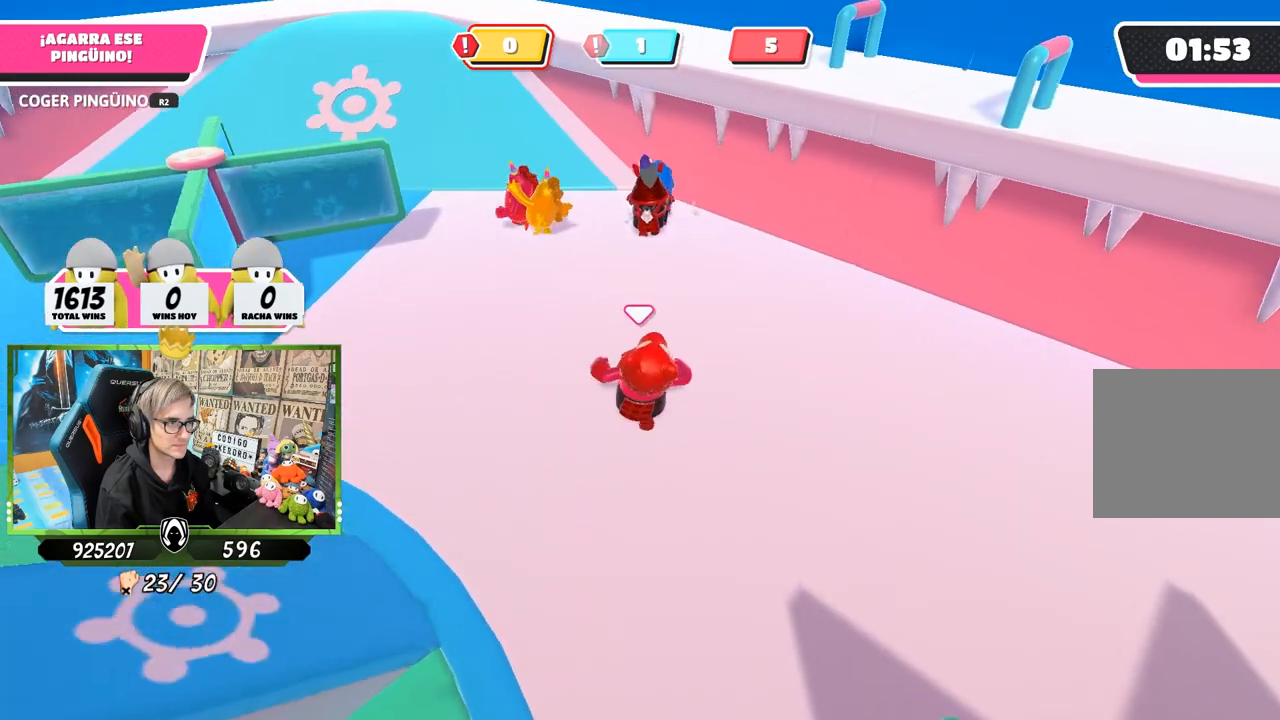
{"buttons": [], "left_stick": "up-left", "right_stick": "center", "events": [[233, "right_stick", "up-left"], [283, "left_stick", "up-left"], [483, "right_stick", "center"]]}
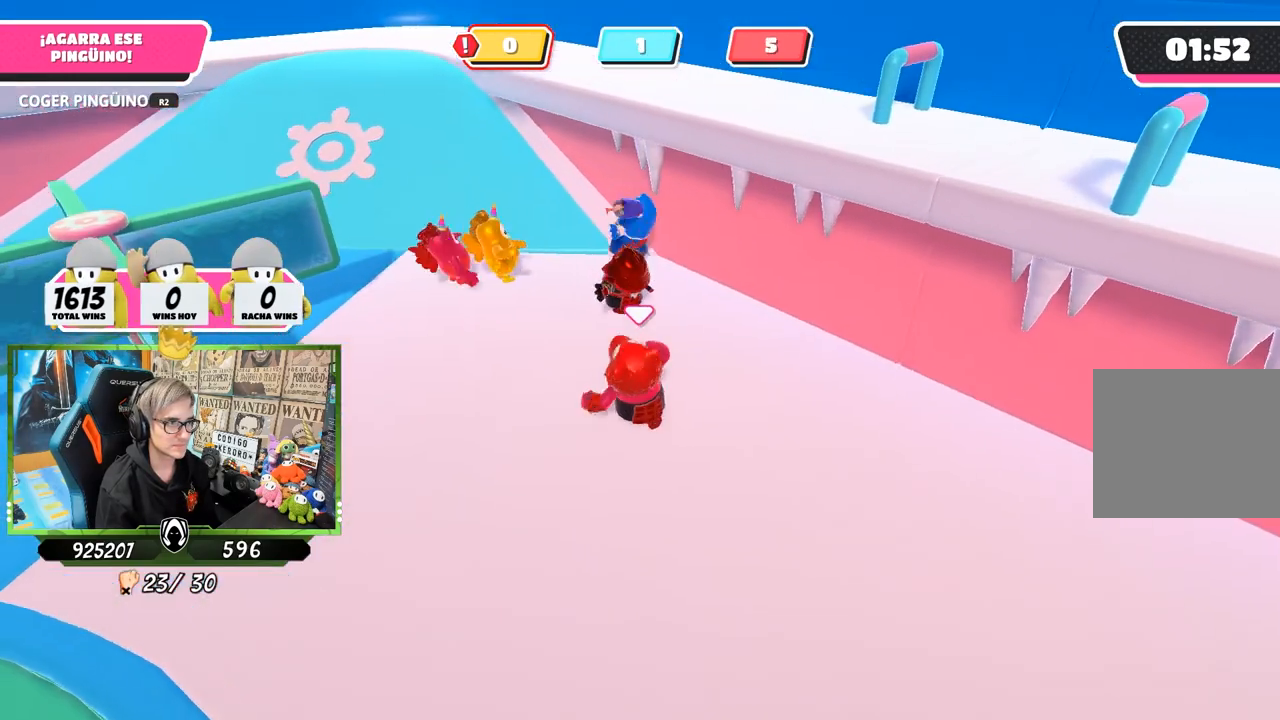
{"buttons": [], "left_stick": "up-right", "right_stick": "down", "events": [[283, "left_stick", "up-right"], [317, "right_stick", "down"]]}
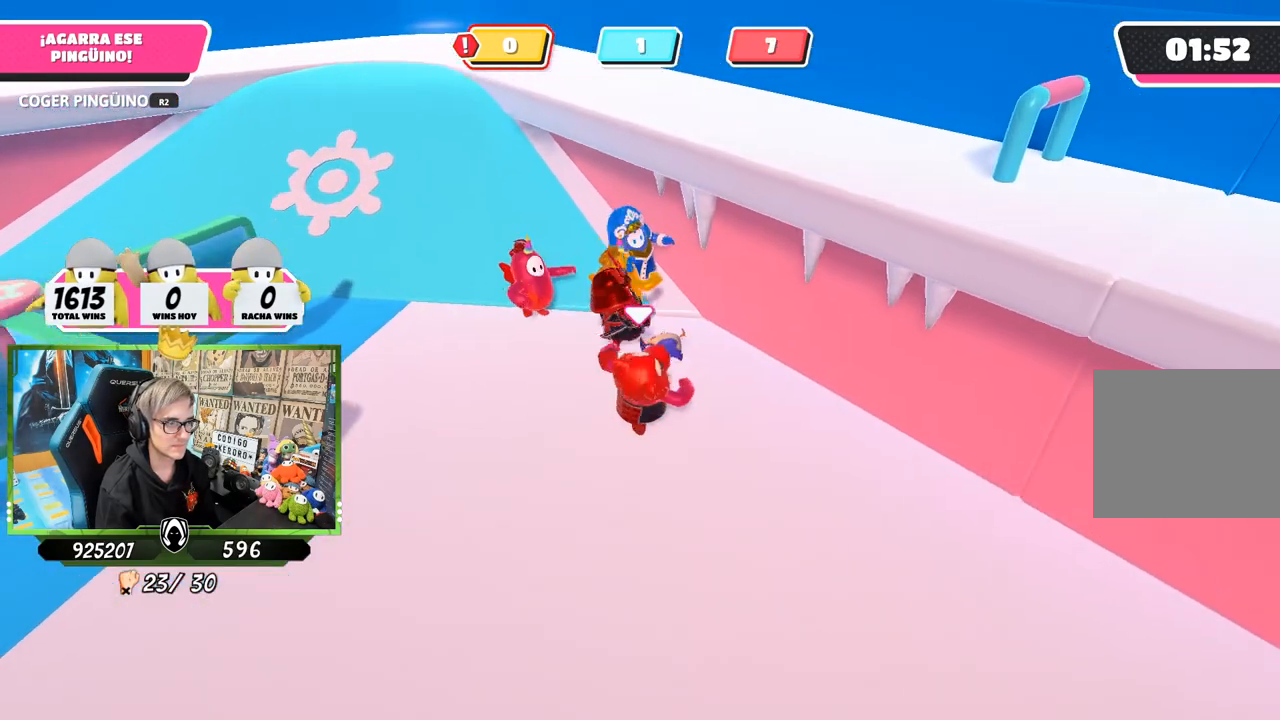
{"buttons": [], "left_stick": "down-right", "right_stick": "center", "events": [[17, "right_stick", "center"], [250, "left_stick", "down-left"], [350, "left_stick", "down-right"]]}
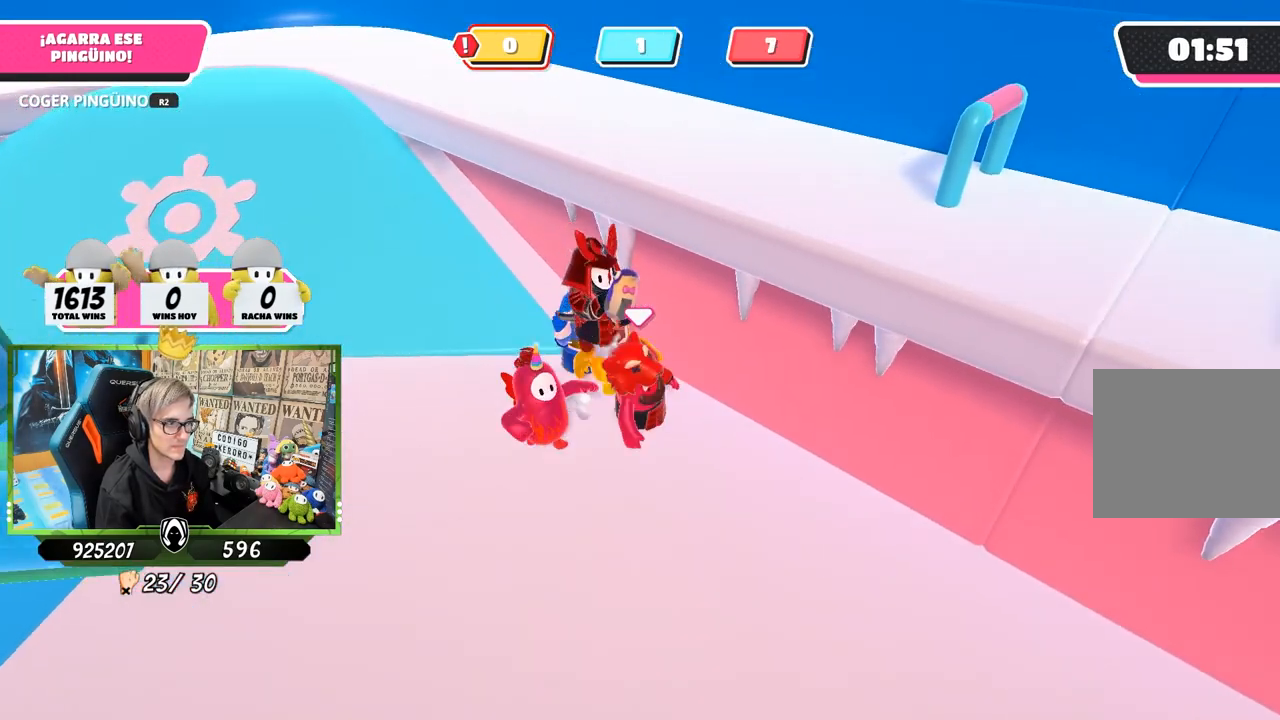
{"buttons": [], "left_stick": "up", "right_stick": "left", "events": [[17, "right_stick", "left"], [50, "left_stick", "down-left"], [67, "right_stick", "center"], [250, "left_stick", "down-right"], [350, "left_stick", "up-right"], [467, "left_stick", "up"], [483, "right_stick", "left"]]}
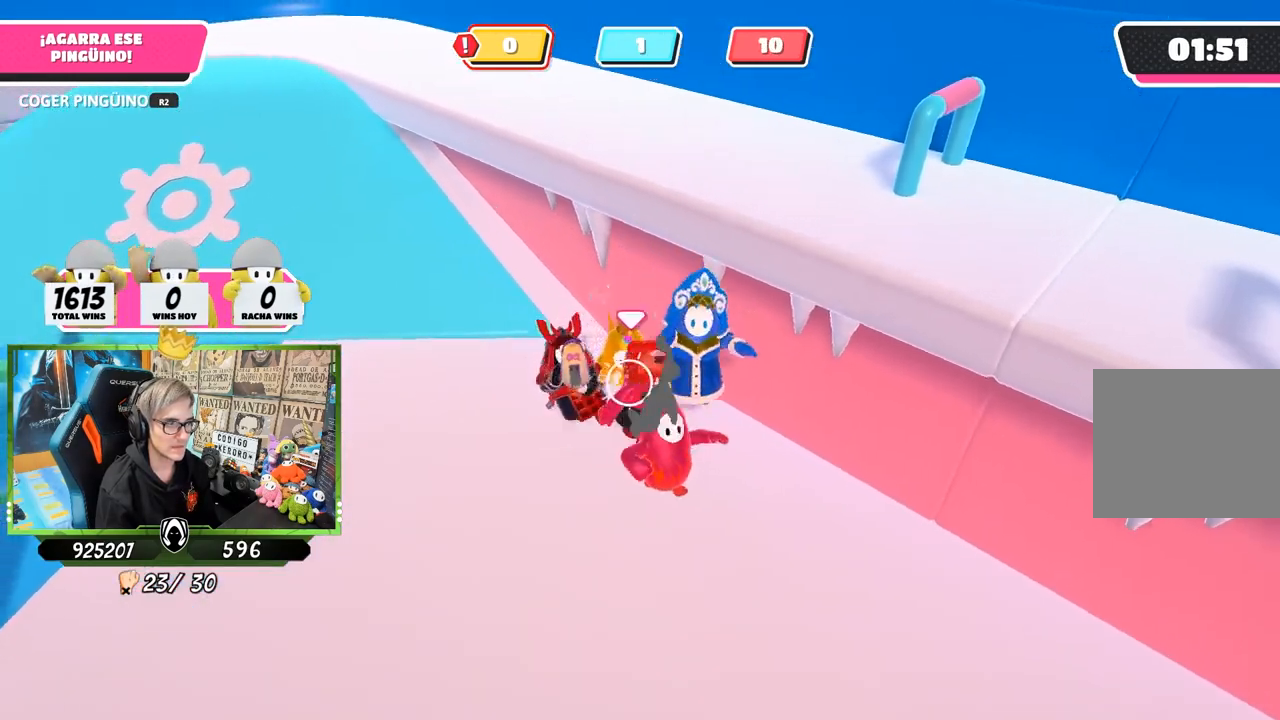
{"buttons": ["R2"], "left_stick": "up", "right_stick": "center", "events": [[17, "left_stick", "up-left"], [83, "right_stick", "center"], [217, "R2", "down"], [383, "left_stick", "up"]]}
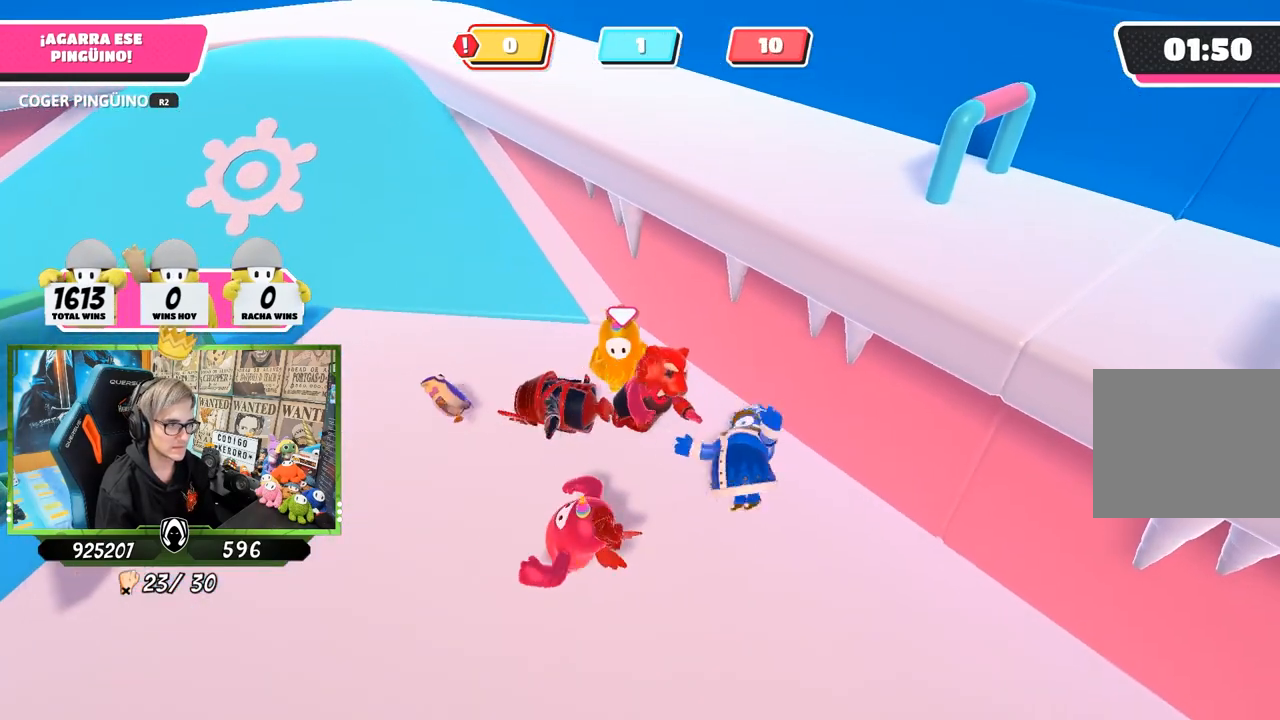
{"buttons": [], "left_stick": "up-left", "right_stick": "center", "events": [[50, "R2", "up"], [117, "left_stick", "down-left"], [117, "right_stick", "left"], [250, "right_stick", "center"], [350, "left_stick", "up-left"]]}
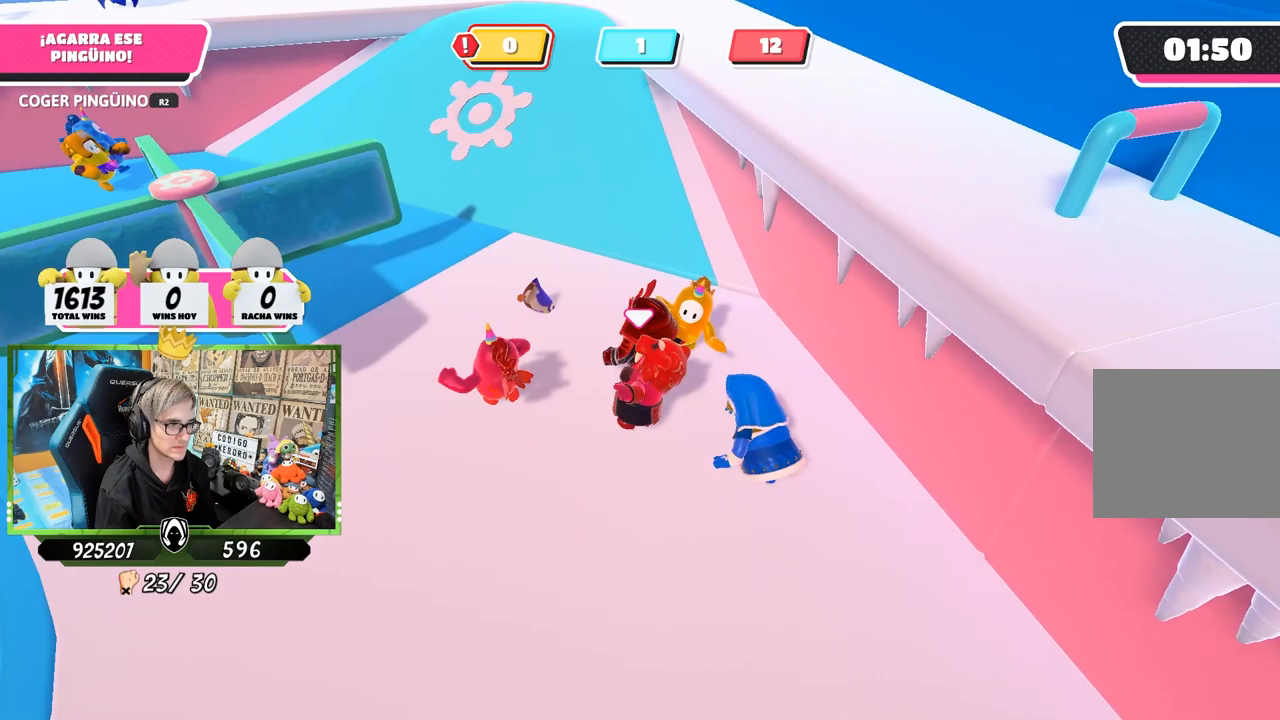
{"buttons": ["R2"], "left_stick": "up", "right_stick": "center", "events": [[50, "right_stick", "down"], [83, "left_stick", "up-right"], [217, "right_stick", "center"], [383, "R2", "down"], [483, "left_stick", "up"]]}
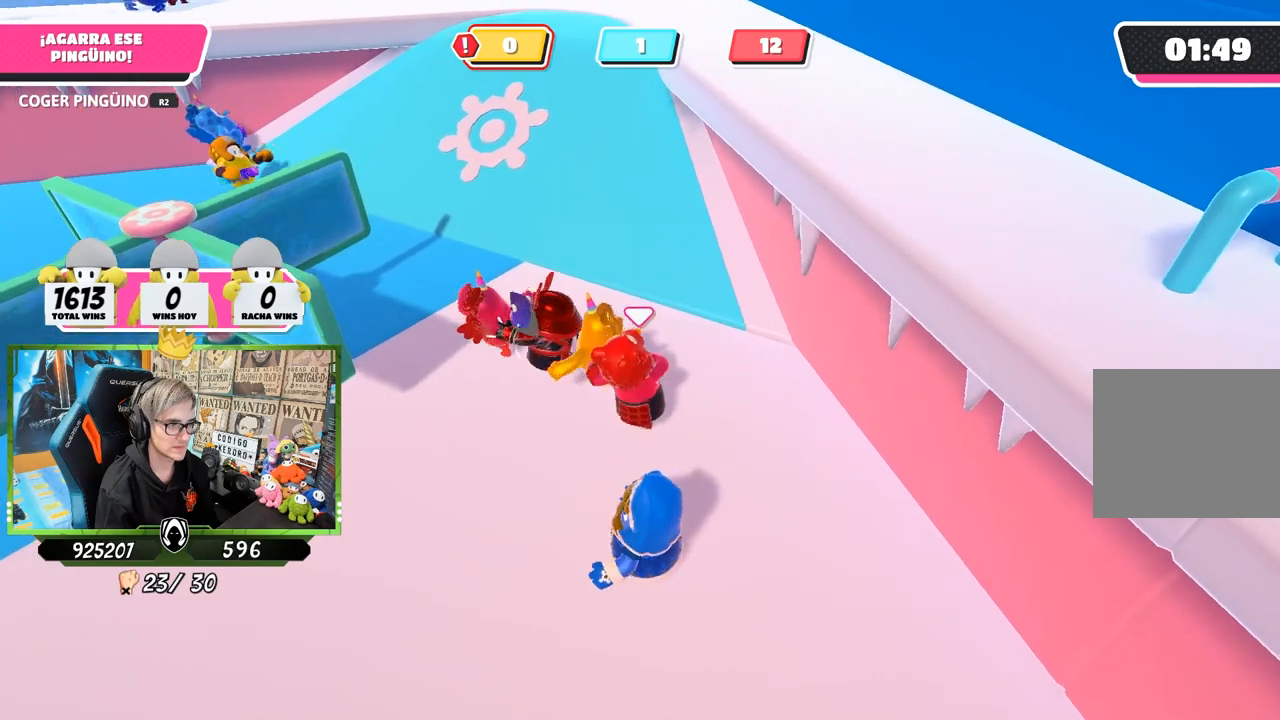
{"buttons": ["R2"], "left_stick": "up", "right_stick": "up-left", "events": [[17, "right_stick", "down-left"], [117, "left_stick", "right"], [283, "left_stick", "down"], [350, "left_stick", "left"], [383, "right_stick", "center"], [450, "left_stick", "up"], [450, "right_stick", "up-left"]]}
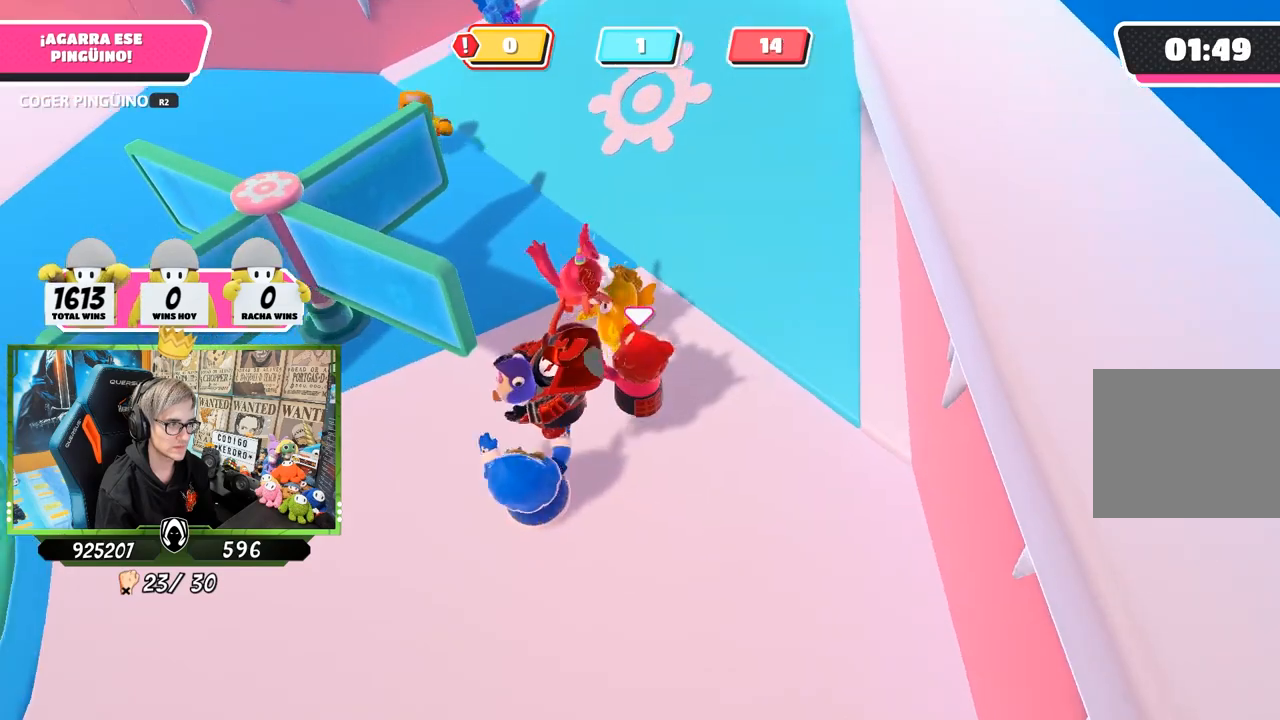
{"buttons": [], "left_stick": "down-left", "right_stick": "center", "events": [[83, "left_stick", "right"], [117, "right_stick", "left"], [150, "left_stick", "down-left"], [283, "R2", "up"], [383, "right_stick", "center"]]}
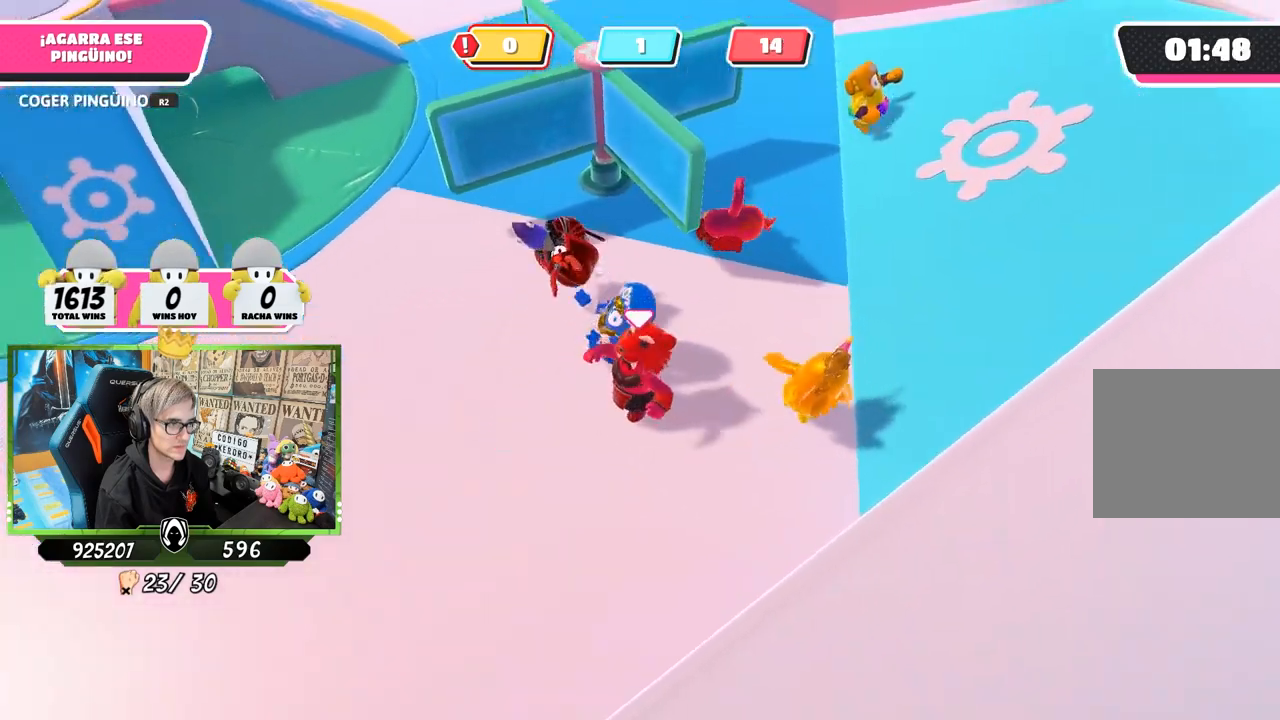
{"buttons": ["R2"], "left_stick": "up-right", "right_stick": "center", "events": [[83, "left_stick", "up-left"], [450, "left_stick", "up-right"], [483, "R2", "down"]]}
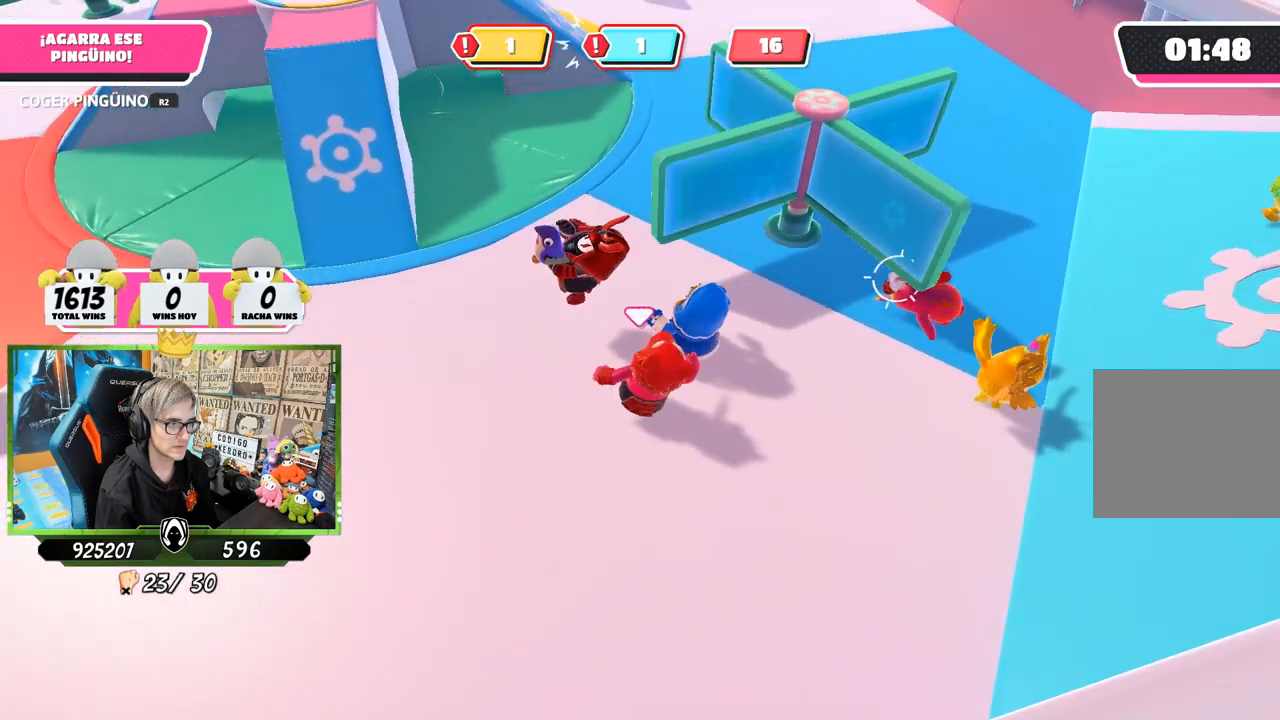
{"buttons": [], "left_stick": "up-left", "right_stick": "up", "events": [[17, "right_stick", "up-left"], [150, "left_stick", "up-left"], [183, "right_stick", "down"], [283, "left_stick", "left"], [383, "right_stick", "center"], [417, "R2", "up"], [450, "left_stick", "up-left"], [450, "right_stick", "up"]]}
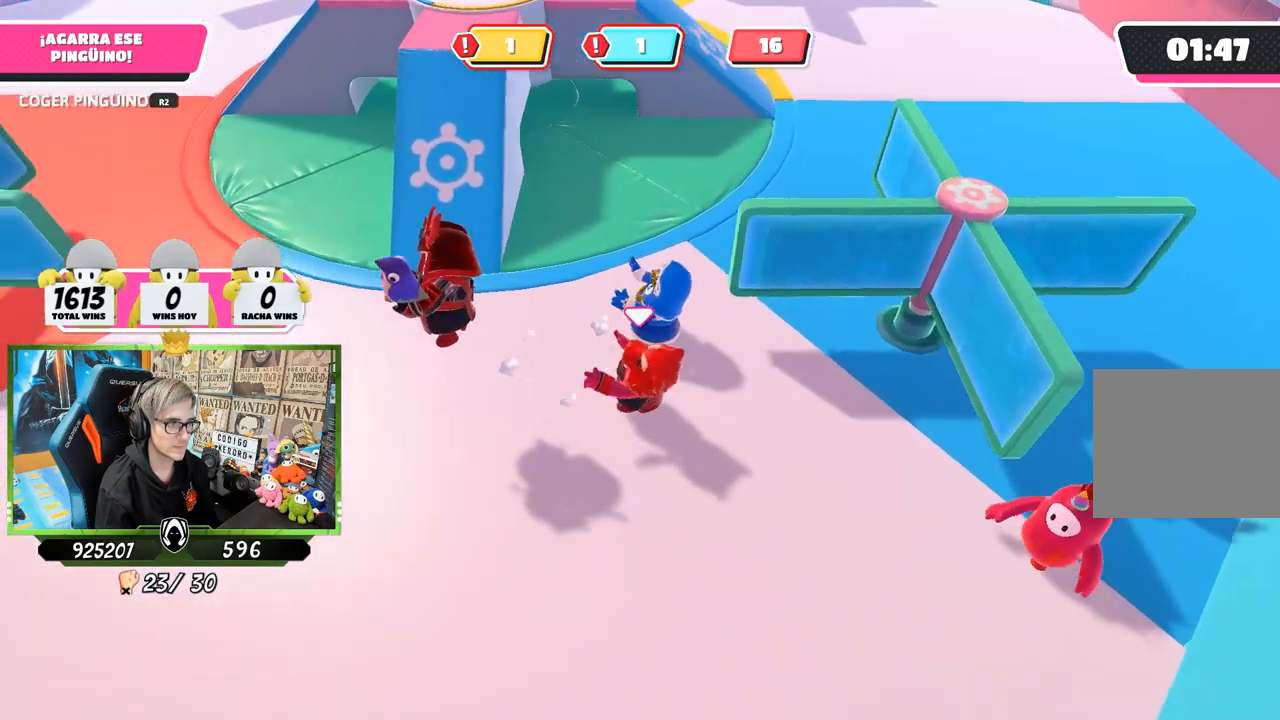
{"buttons": ["R2"], "left_stick": "left", "right_stick": "left", "events": [[50, "right_stick", "center"], [183, "R2", "down"], [183, "right_stick", "up-left"], [250, "right_stick", "center"], [317, "right_stick", "down-left"], [383, "right_stick", "left"], [417, "left_stick", "left"]]}